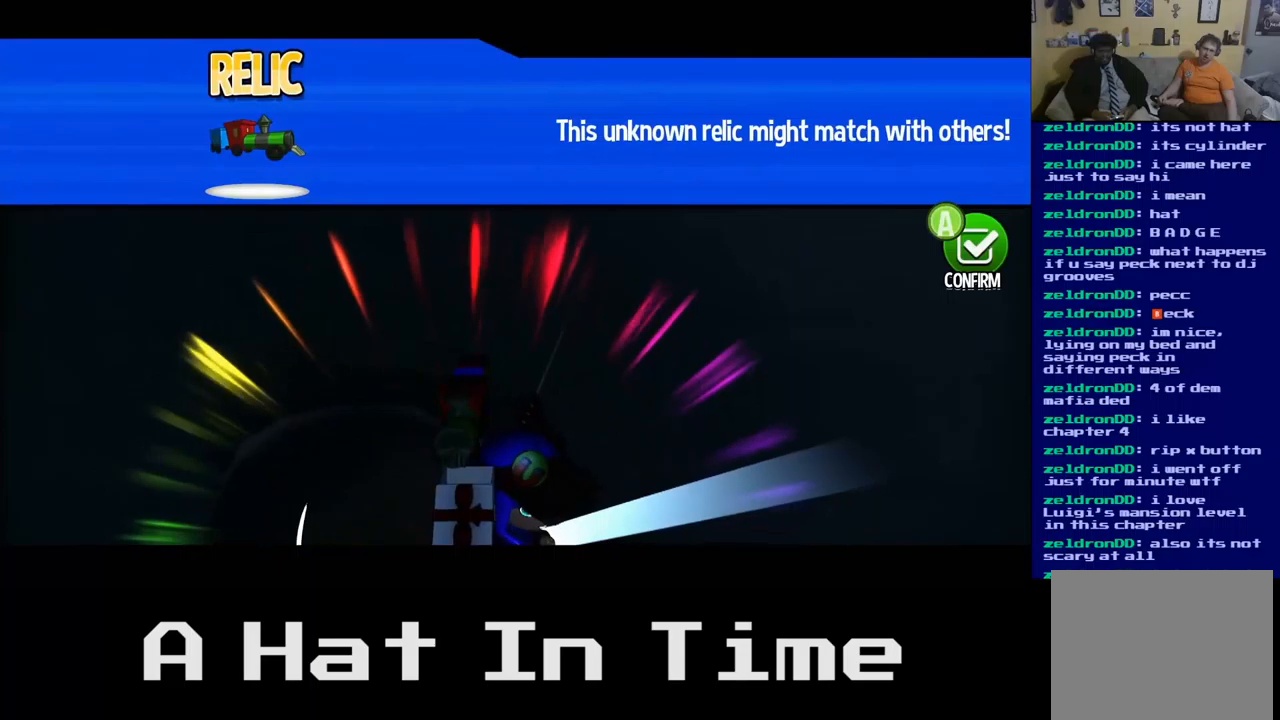
Gameplay with a controller (Xbox layout); each line is a JSON object with the inputs held at the frame after it. "events" lists button and stick changes between this image and that frame as [ms after this image, input, new state], when the widget could be followed in between.
{"buttons": [], "left_stick": "center", "right_stick": "center", "events": []}
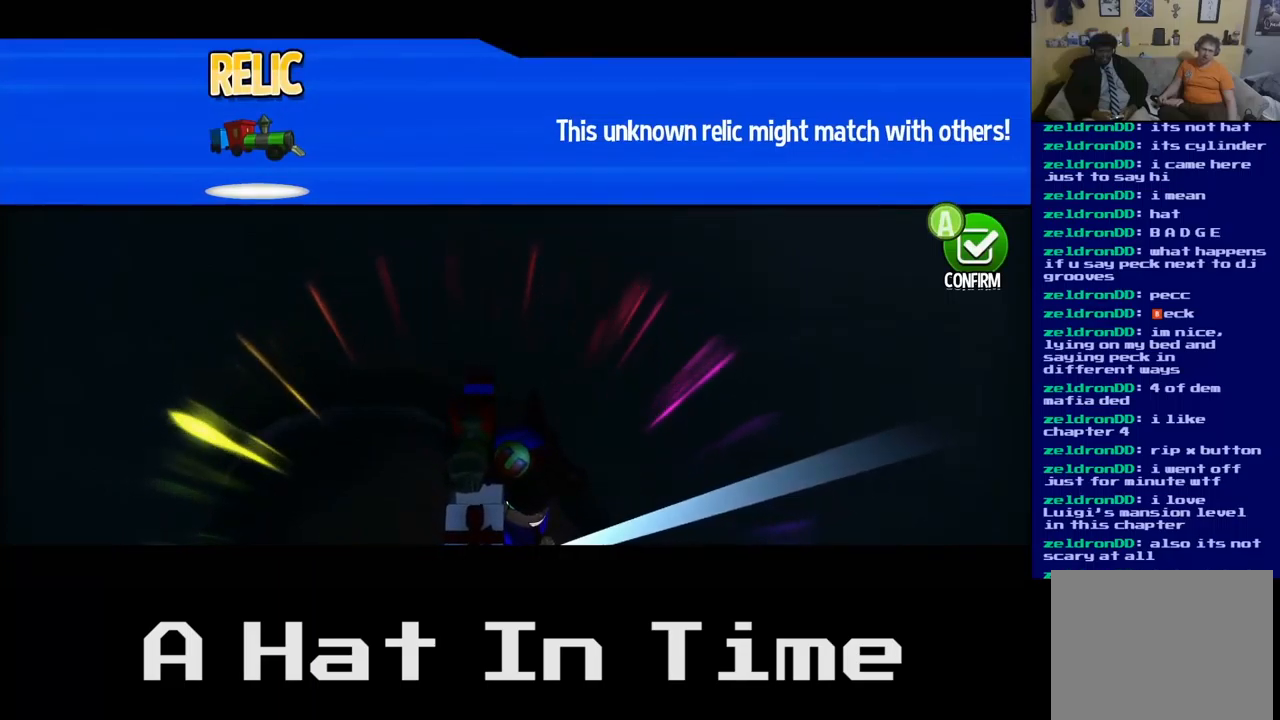
{"buttons": [], "left_stick": "center", "right_stick": "center", "events": []}
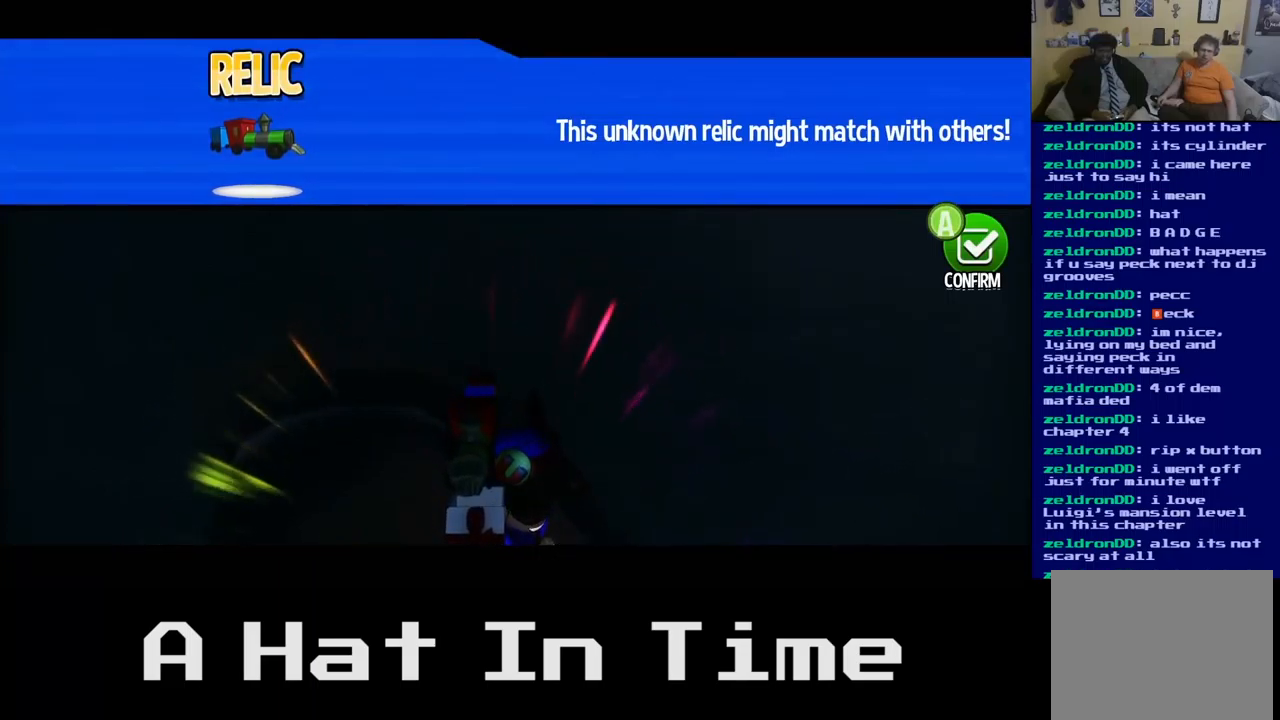
{"buttons": [], "left_stick": "center", "right_stick": "center", "events": [[117, "A", "down"], [217, "A", "up"]]}
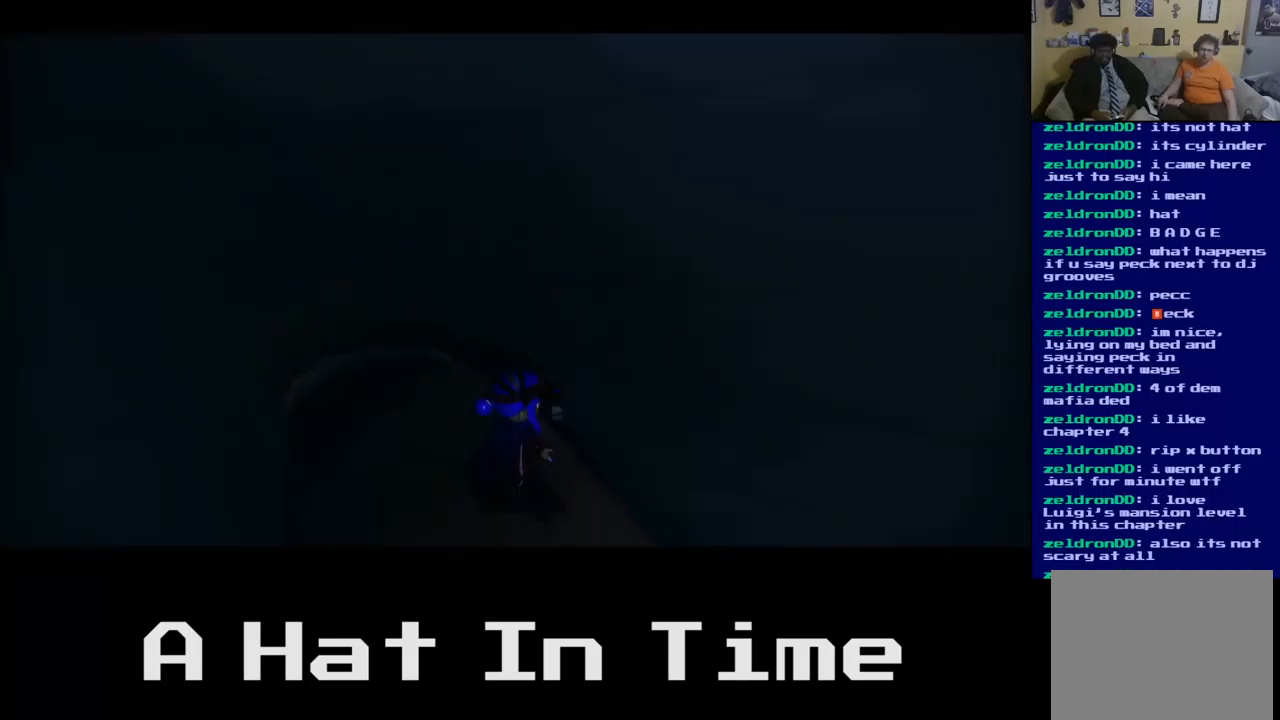
{"buttons": [], "left_stick": "center", "right_stick": "right", "events": [[334, "right_stick", "right"]]}
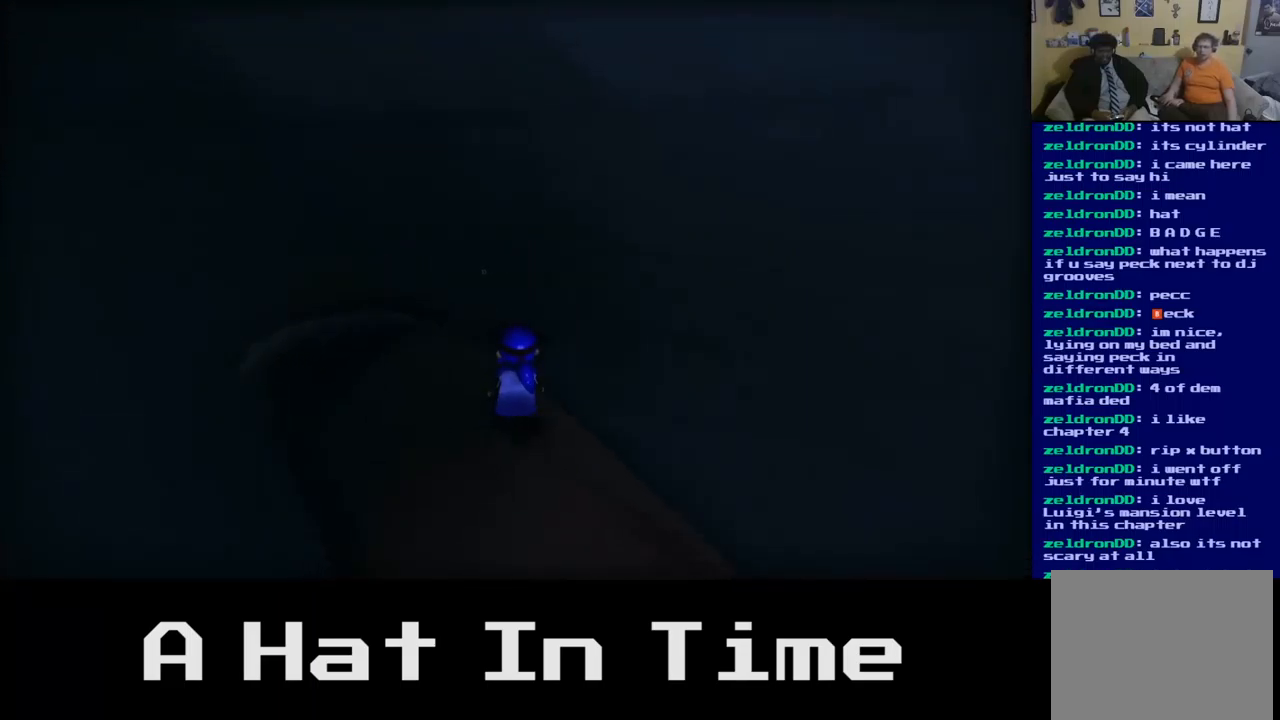
{"buttons": [], "left_stick": "center", "right_stick": "right", "events": []}
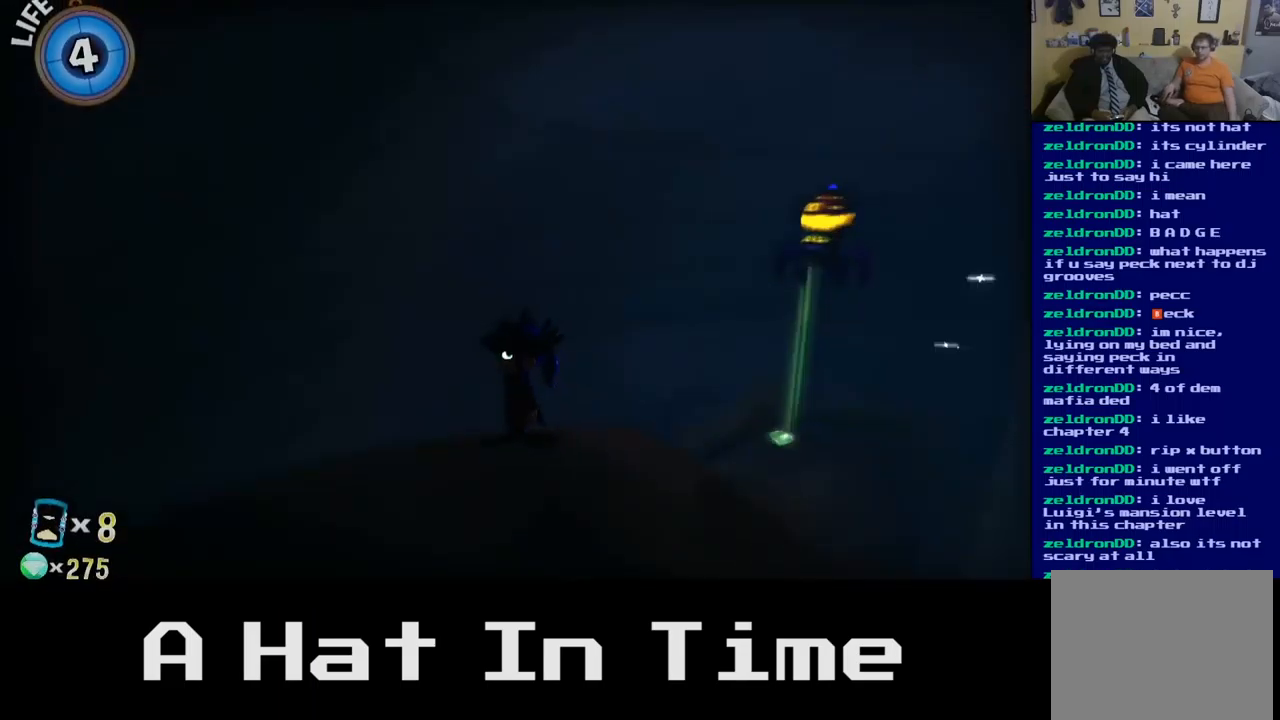
{"buttons": [], "left_stick": "center", "right_stick": "center", "events": [[50, "left_stick", "up-right"], [267, "right_stick", "center"], [350, "left_stick", "center"]]}
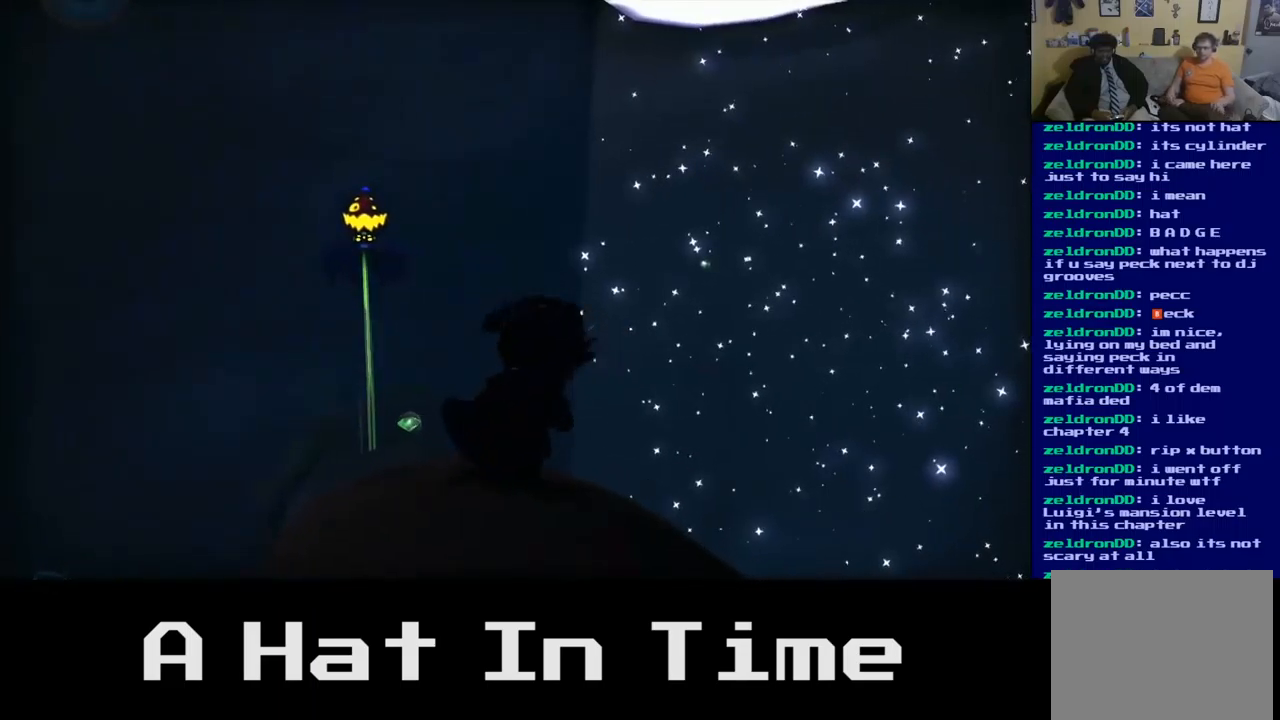
{"buttons": [], "left_stick": "up-left", "right_stick": "center", "events": [[200, "right_stick", "left"], [400, "left_stick", "up-left"], [417, "right_stick", "center"]]}
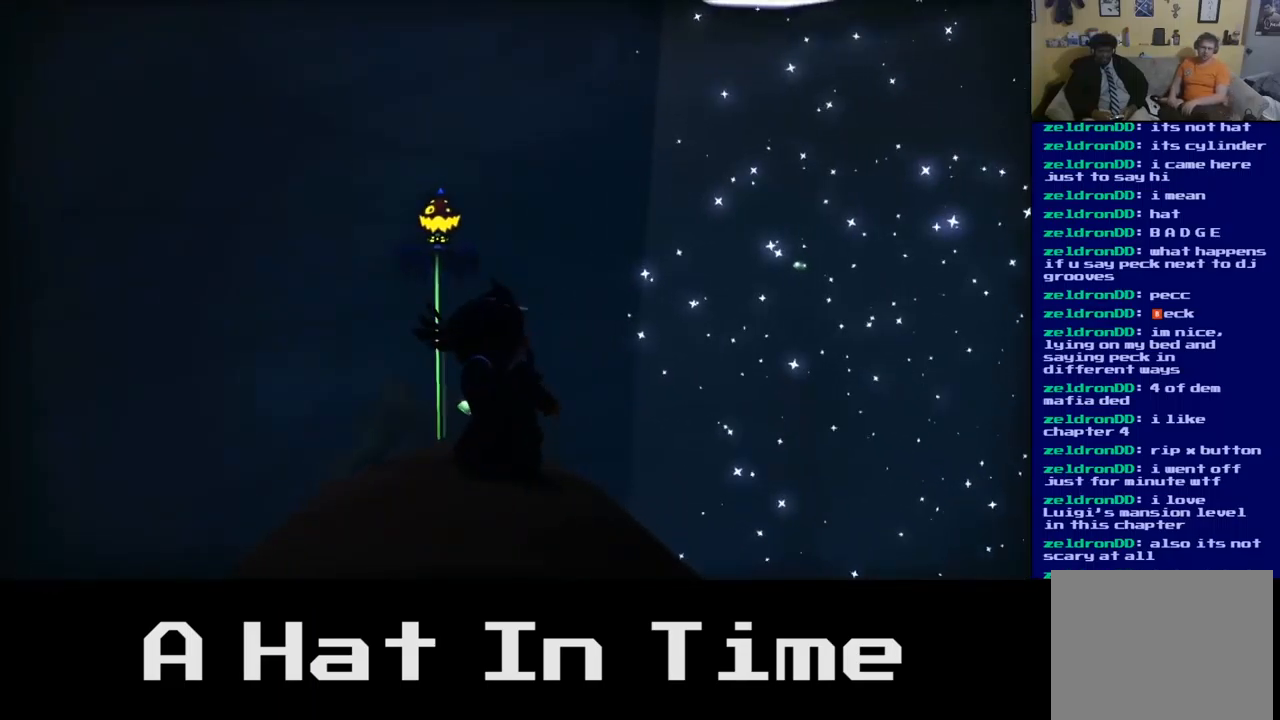
{"buttons": [], "left_stick": "up-left", "right_stick": "center", "events": [[50, "left_stick", "up"], [350, "left_stick", "up-left"]]}
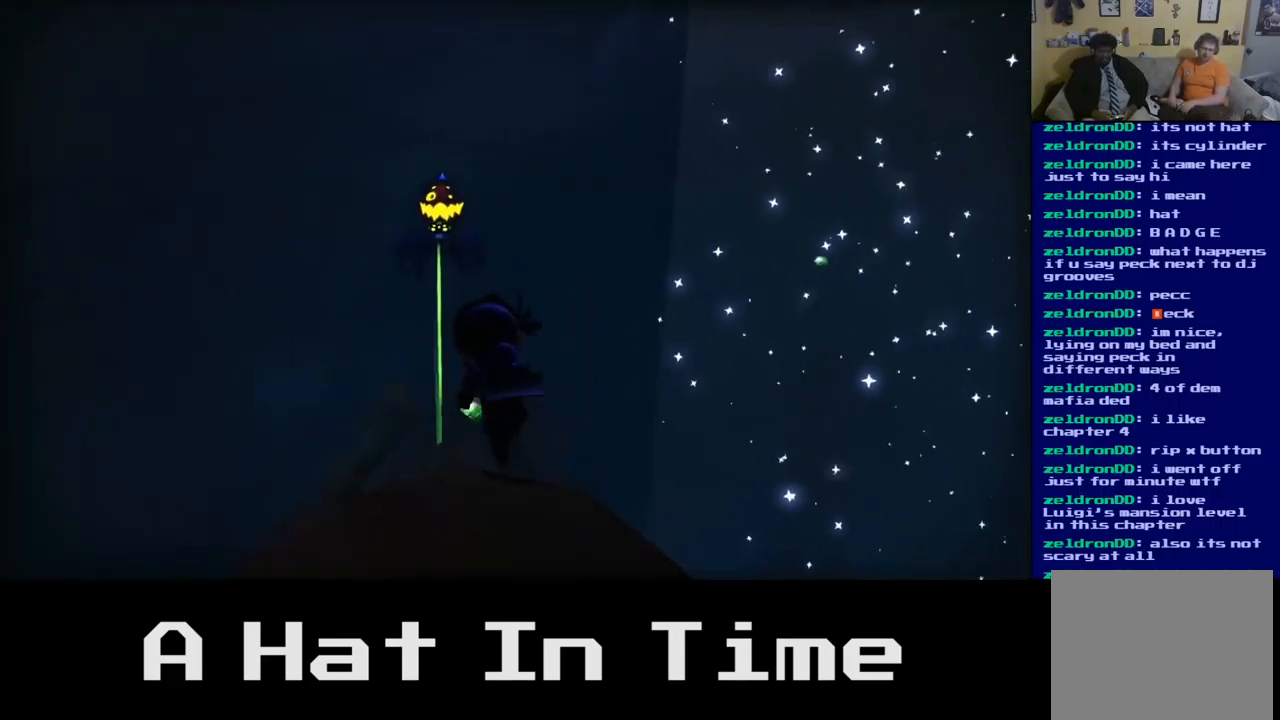
{"buttons": [], "left_stick": "up", "right_stick": "down", "events": [[134, "left_stick", "center"], [317, "left_stick", "up"], [384, "right_stick", "down"]]}
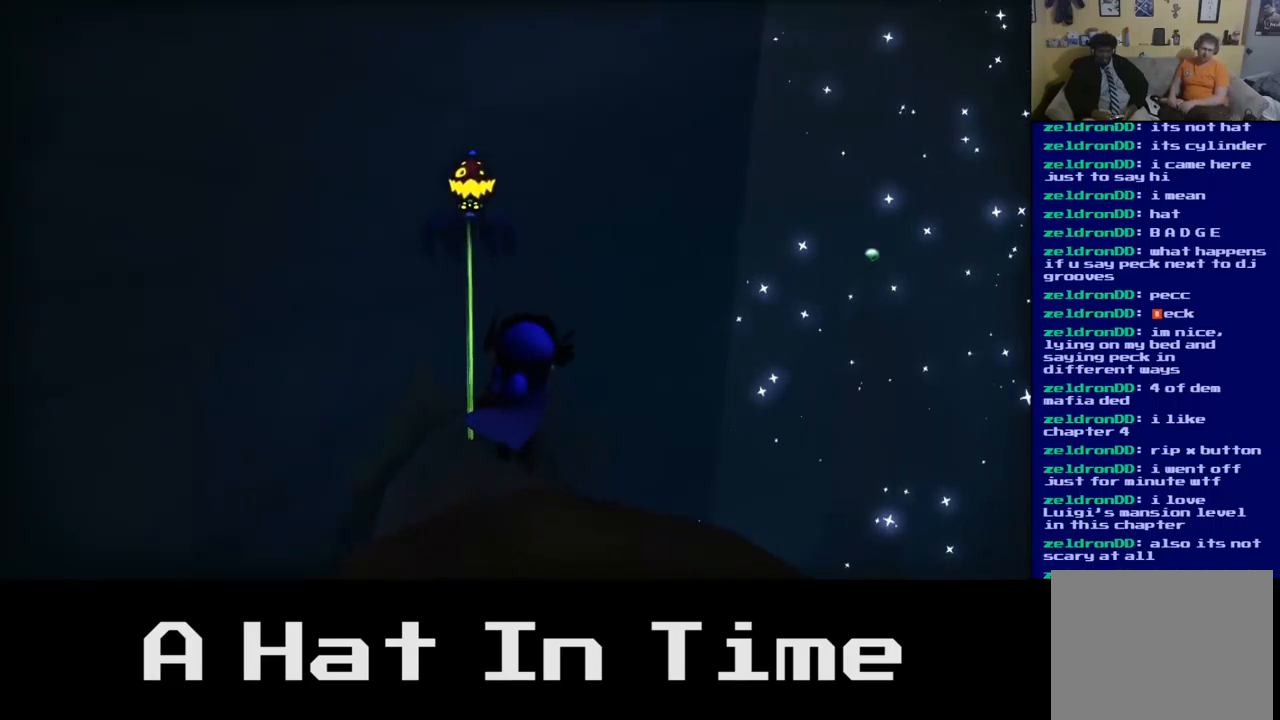
{"buttons": [], "left_stick": "up", "right_stick": "center", "events": [[50, "left_stick", "center"], [184, "right_stick", "center"], [284, "left_stick", "up"]]}
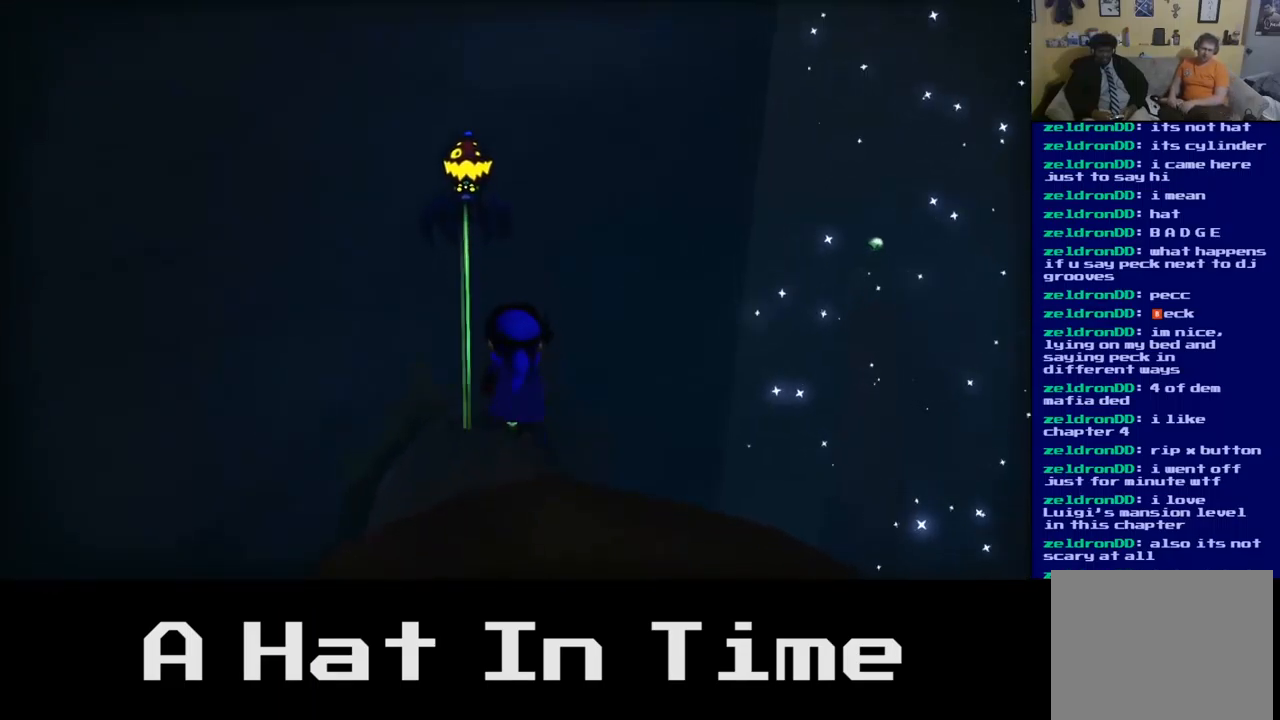
{"buttons": [], "left_stick": "up", "right_stick": "center", "events": []}
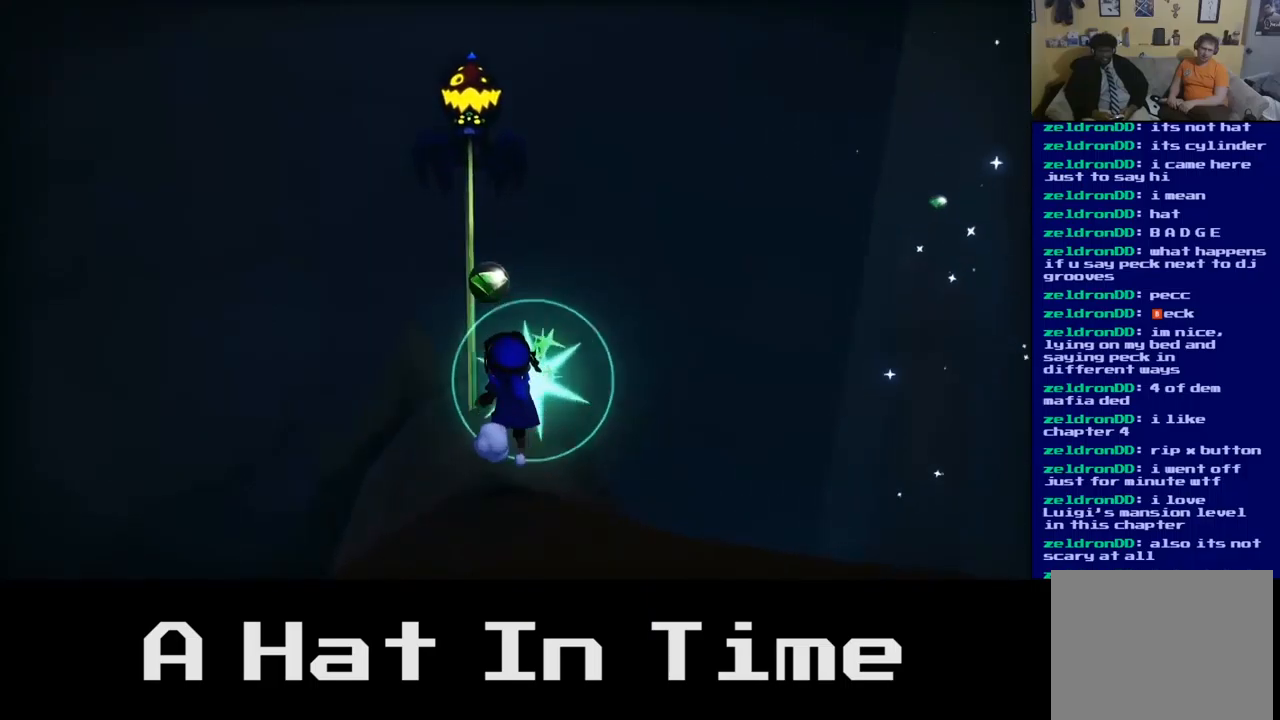
{"buttons": [], "left_stick": "up", "right_stick": "center", "events": [[200, "left_stick", "center"], [450, "left_stick", "up"]]}
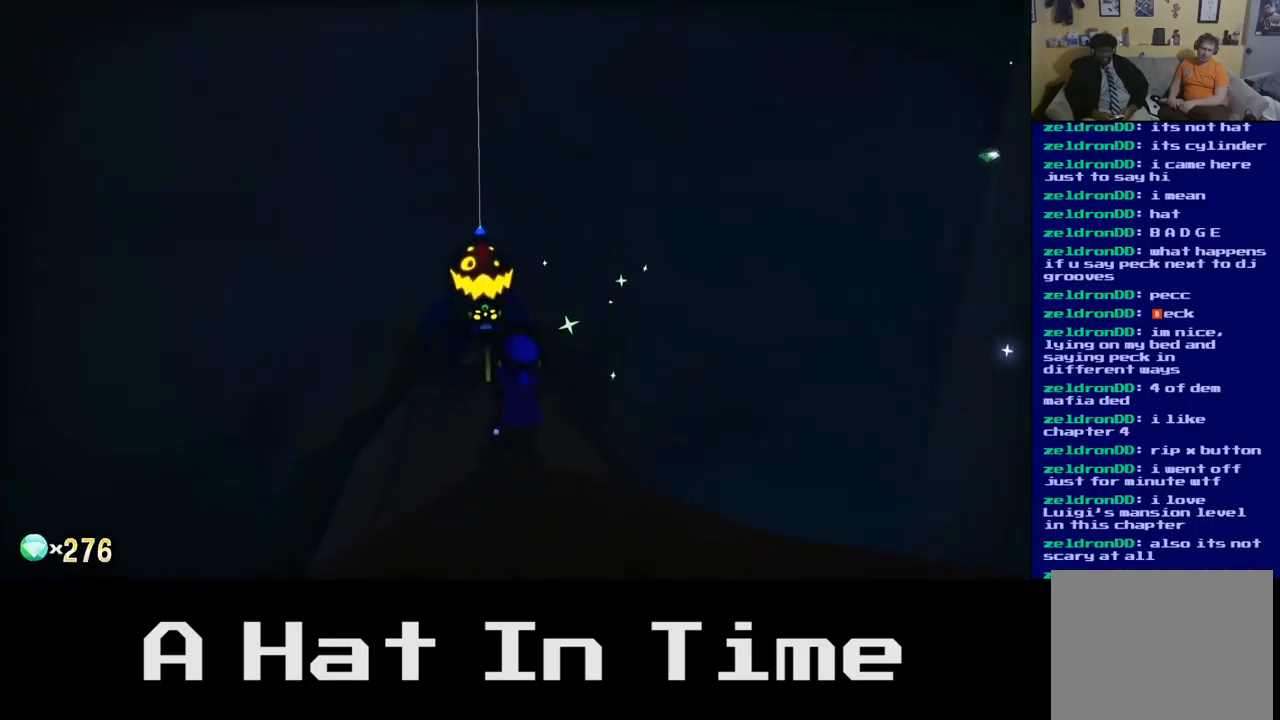
{"buttons": ["A"], "left_stick": "up", "right_stick": "center", "events": [[17, "left_stick", "center"], [250, "left_stick", "up"], [317, "A", "down"]]}
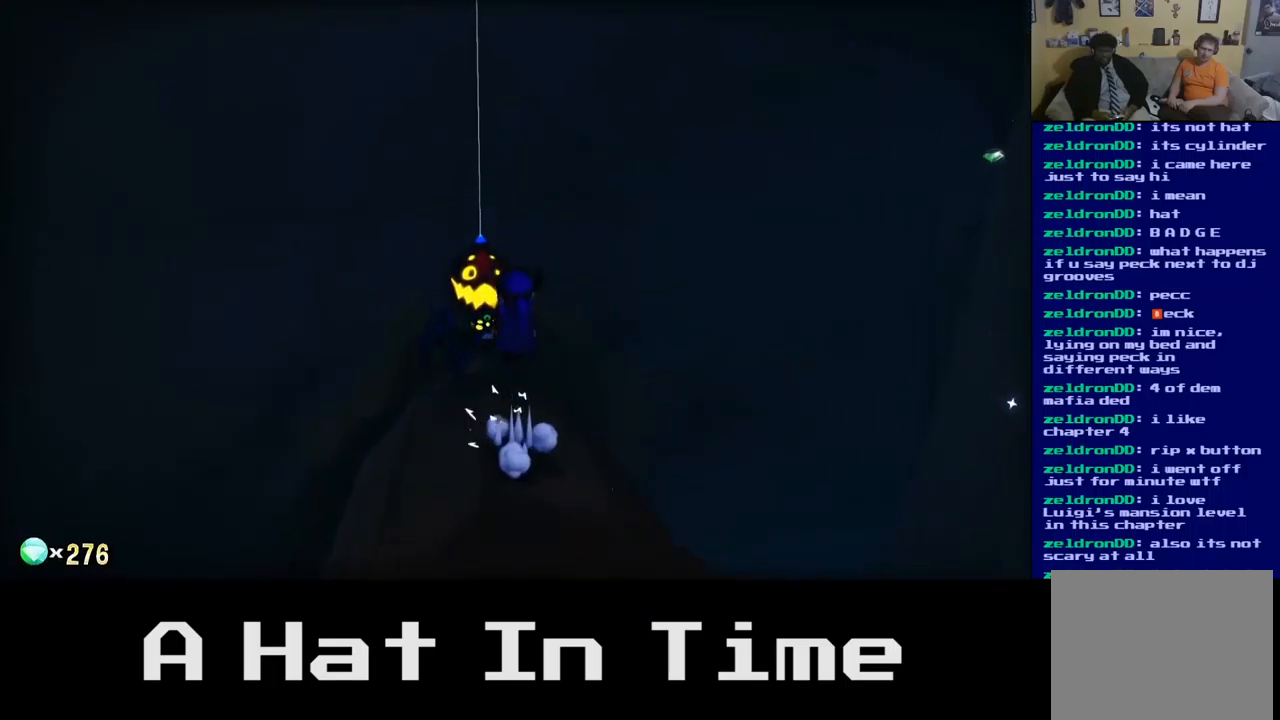
{"buttons": ["X"], "left_stick": "center", "right_stick": "center", "events": [[17, "A", "up"], [284, "X", "down"], [400, "X", "up"], [500, "X", "down"], [500, "left_stick", "center"]]}
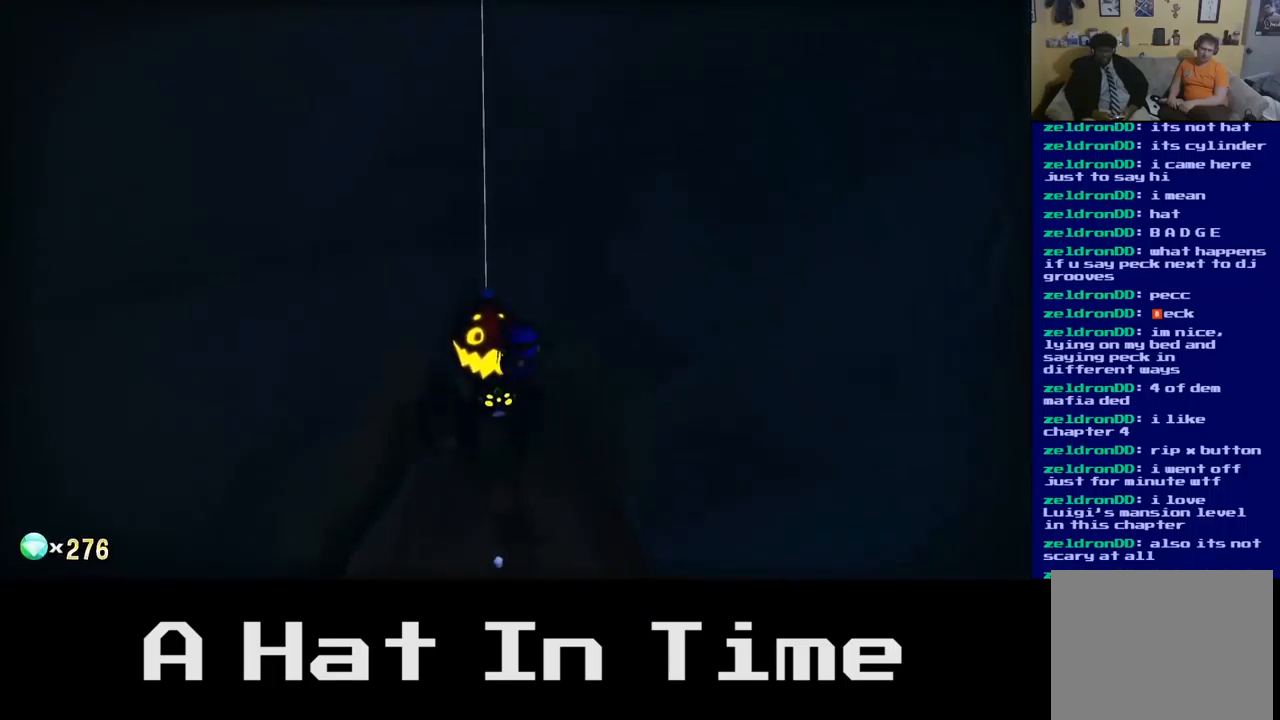
{"buttons": [], "left_stick": "center", "right_stick": "center", "events": [[134, "X", "up"]]}
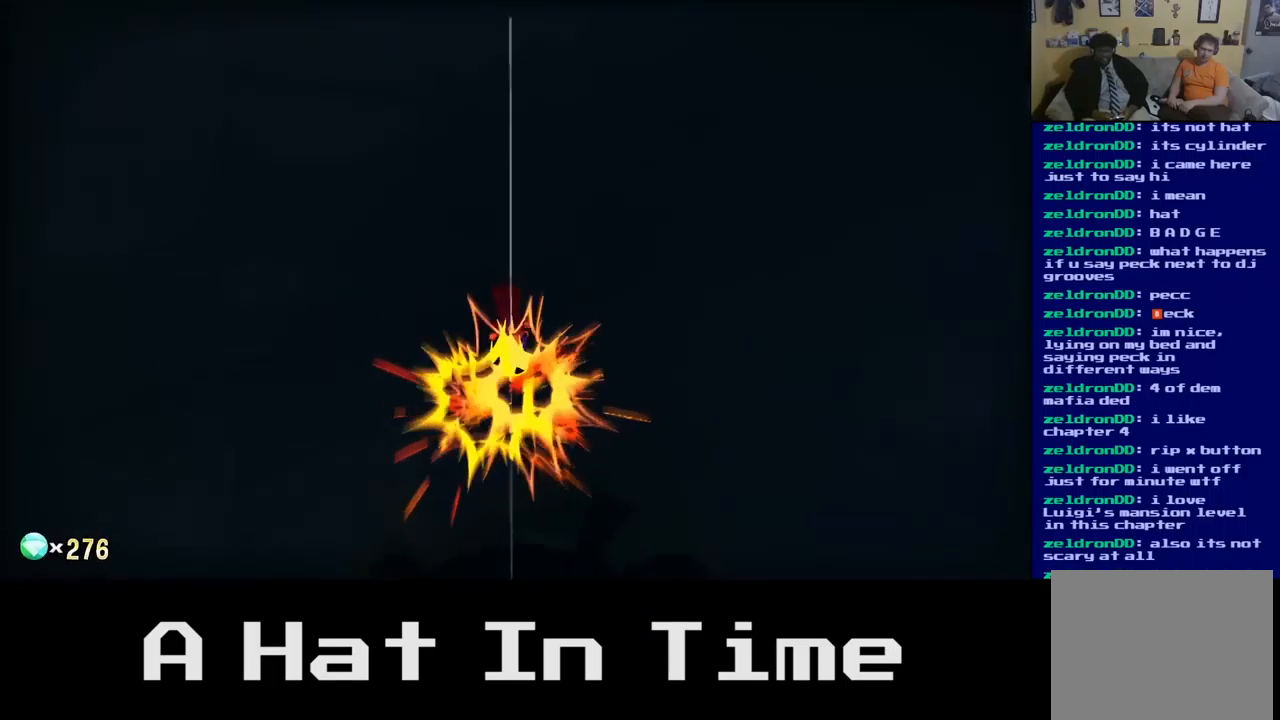
{"buttons": [], "left_stick": "down", "right_stick": "center", "events": [[234, "left_stick", "down"]]}
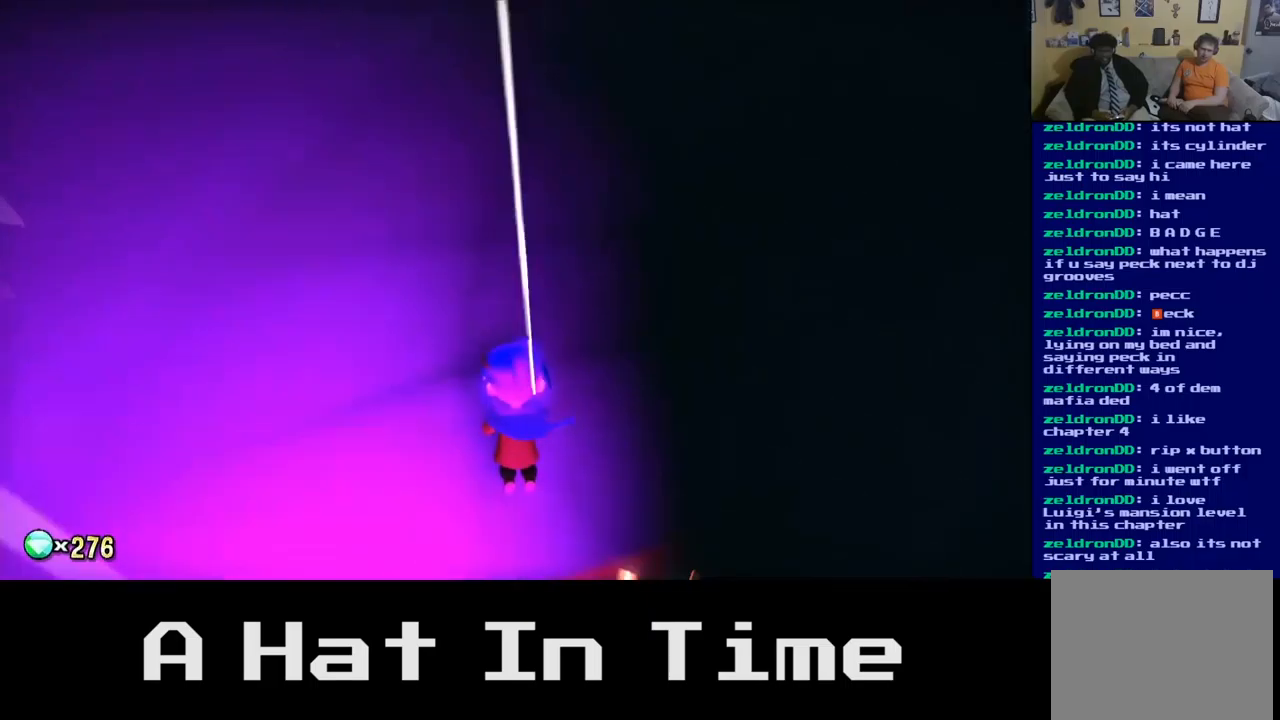
{"buttons": [], "left_stick": "center", "right_stick": "center", "events": [[34, "right_stick", "right"], [450, "right_stick", "center"], [467, "left_stick", "center"]]}
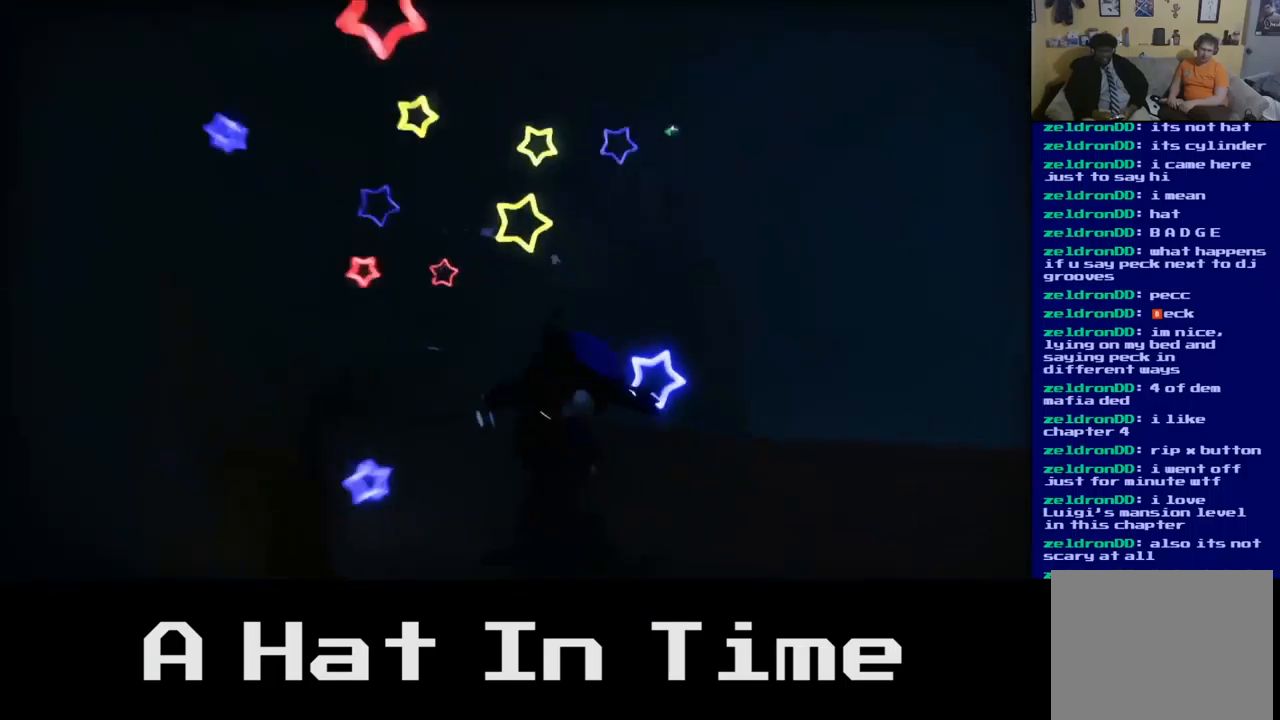
{"buttons": [], "left_stick": "up", "right_stick": "down-right", "events": [[384, "left_stick", "up-right"], [434, "left_stick", "up"], [484, "right_stick", "down-right"]]}
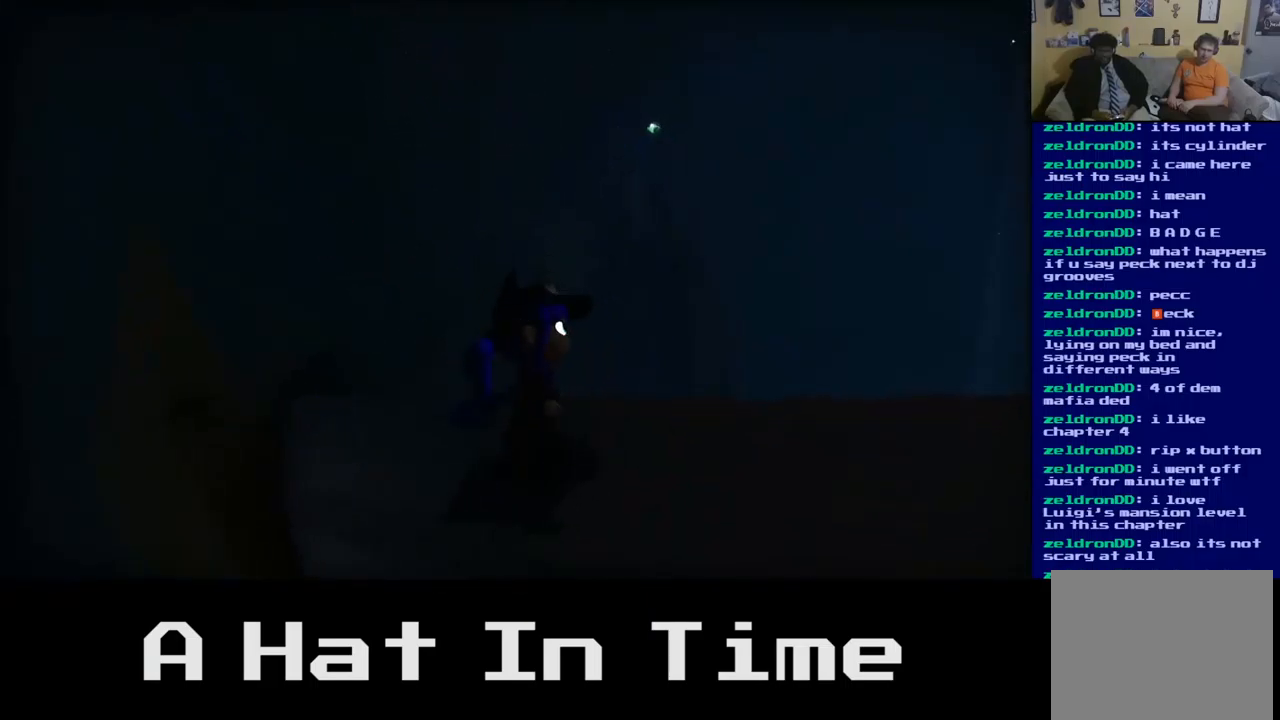
{"buttons": [], "left_stick": "down-right", "right_stick": "center", "events": [[417, "left_stick", "down-right"], [467, "right_stick", "center"]]}
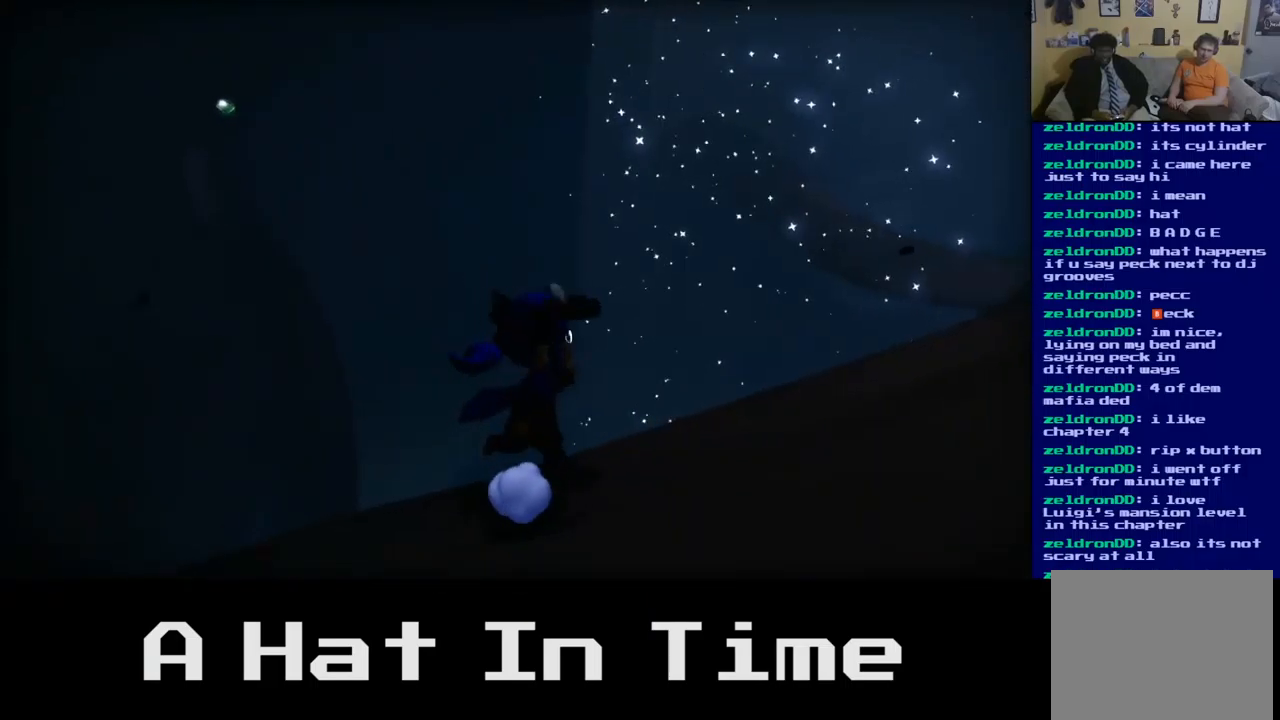
{"buttons": [], "left_stick": "center", "right_stick": "center", "events": [[334, "left_stick", "center"]]}
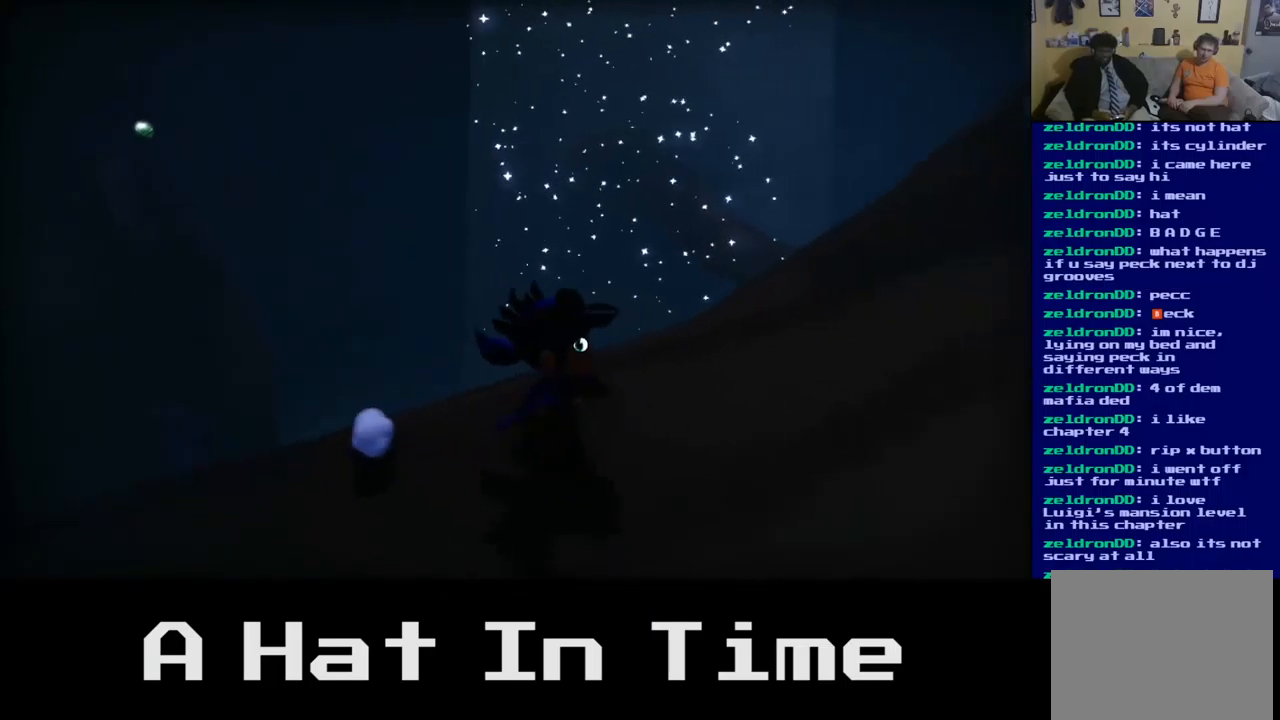
{"buttons": [], "left_stick": "up-left", "right_stick": "center", "events": [[50, "left_stick", "up-left"], [151, "right_stick", "left"], [384, "right_stick", "center"]]}
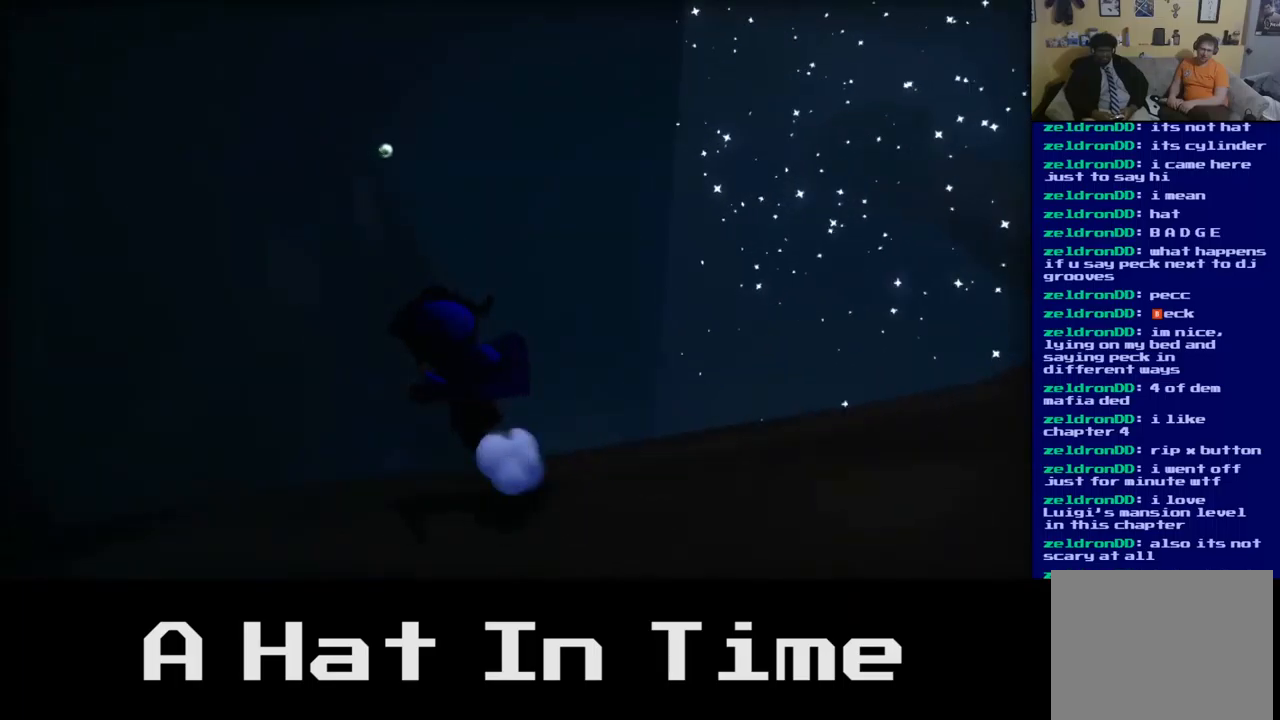
{"buttons": [], "left_stick": "up-left", "right_stick": "center", "events": [[33, "A", "down"], [350, "A", "up"]]}
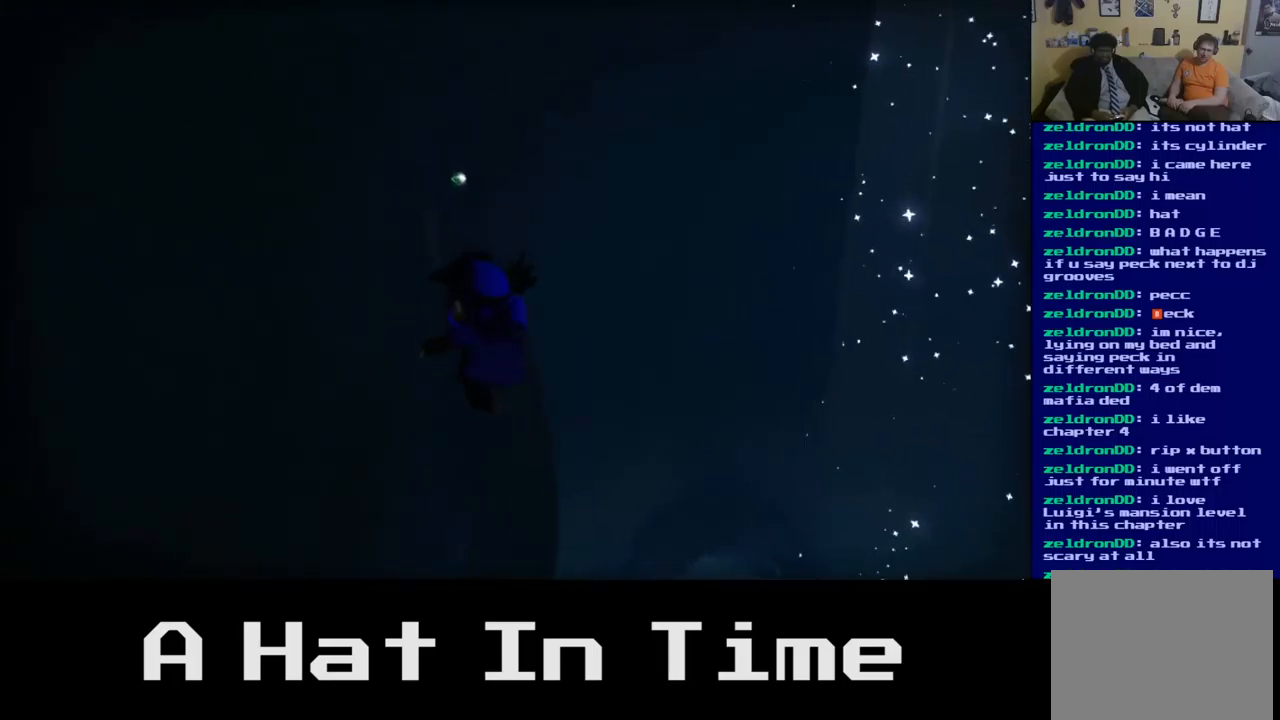
{"buttons": [], "left_stick": "up", "right_stick": "center", "events": [[100, "A", "down"], [200, "left_stick", "up"], [350, "A", "up"]]}
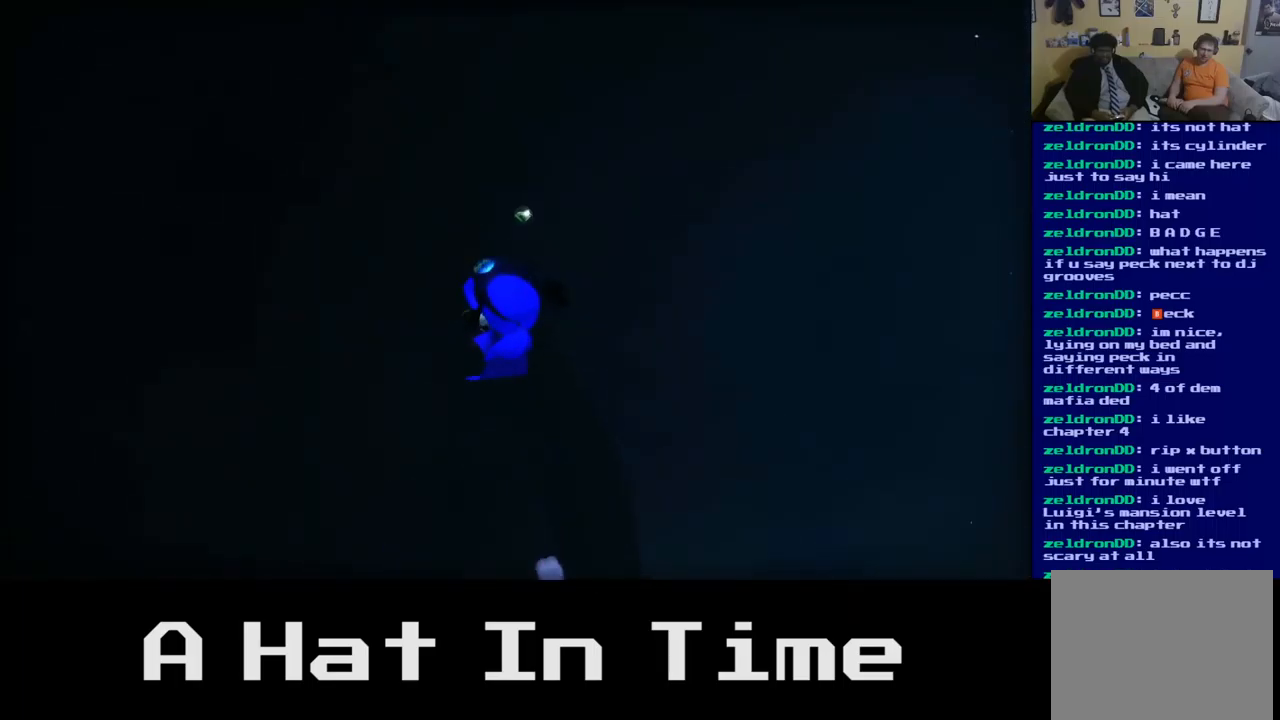
{"buttons": [], "left_stick": "up-right", "right_stick": "center", "events": [[483, "left_stick", "up-right"]]}
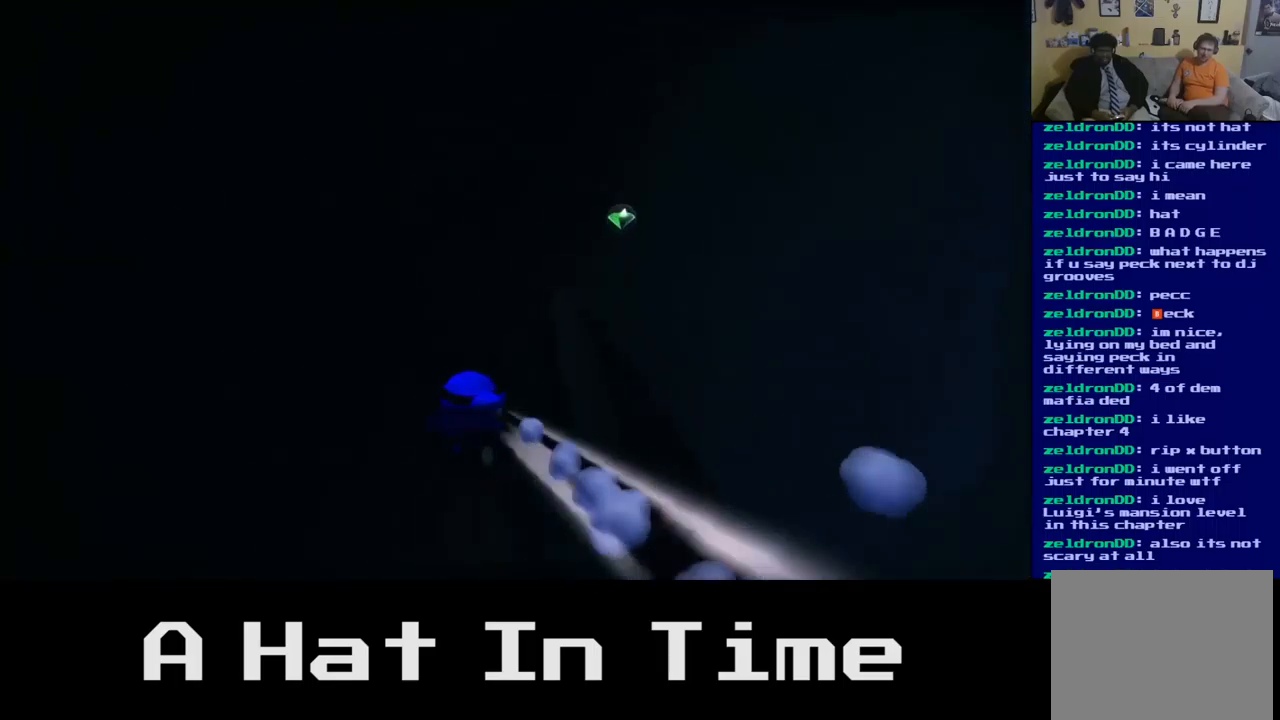
{"buttons": [], "left_stick": "up-right", "right_stick": "center", "events": []}